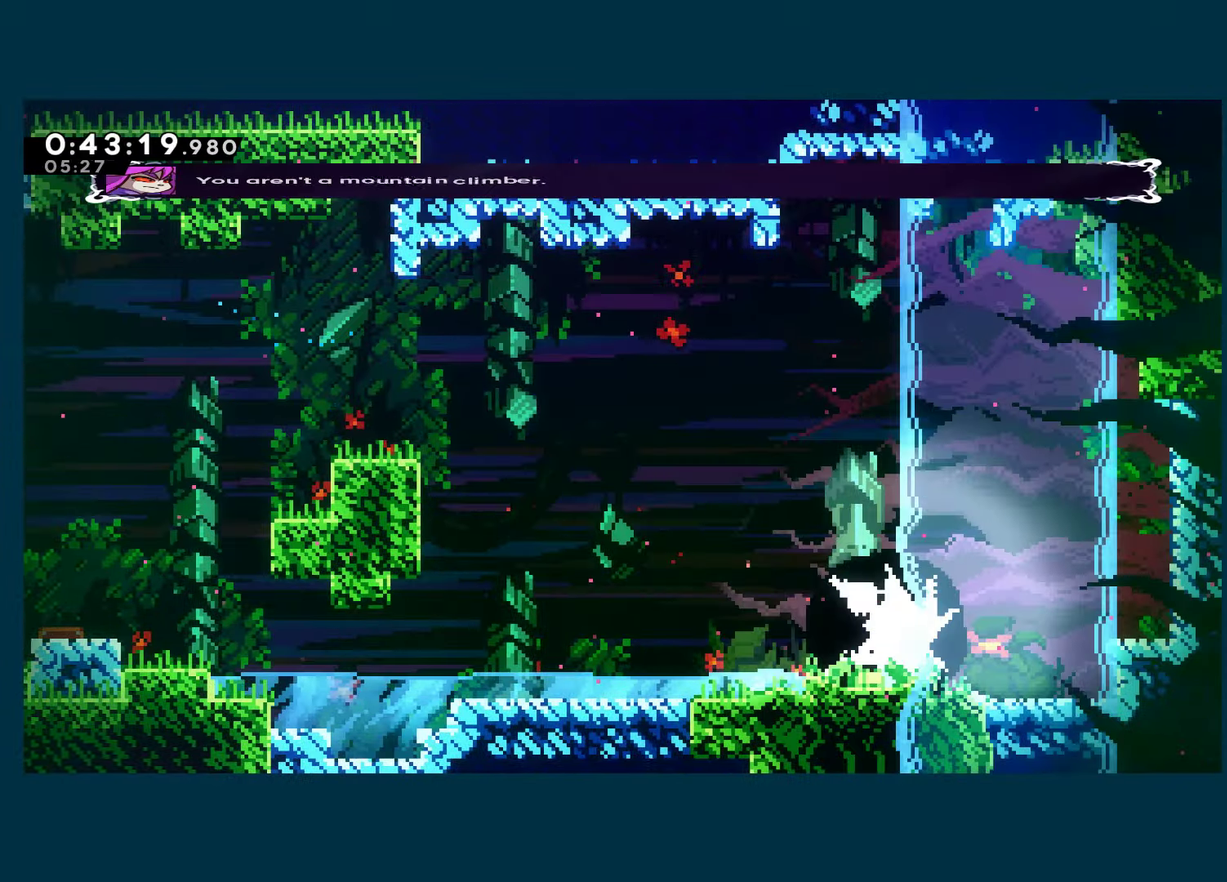
Gameplay with a controller (Xbox layout); each line is a JSON object with the inputs held at the frame after it. "events" lists button and stick changes between this image and that frame as [ms after this image, input, new state], when the widget could be followed in between. Not read: R3.
{"buttons": ["DPAD_RIGHT"], "left_stick": "center", "right_stick": "center", "events": [[33, "DPAD_DOWN", "up"]]}
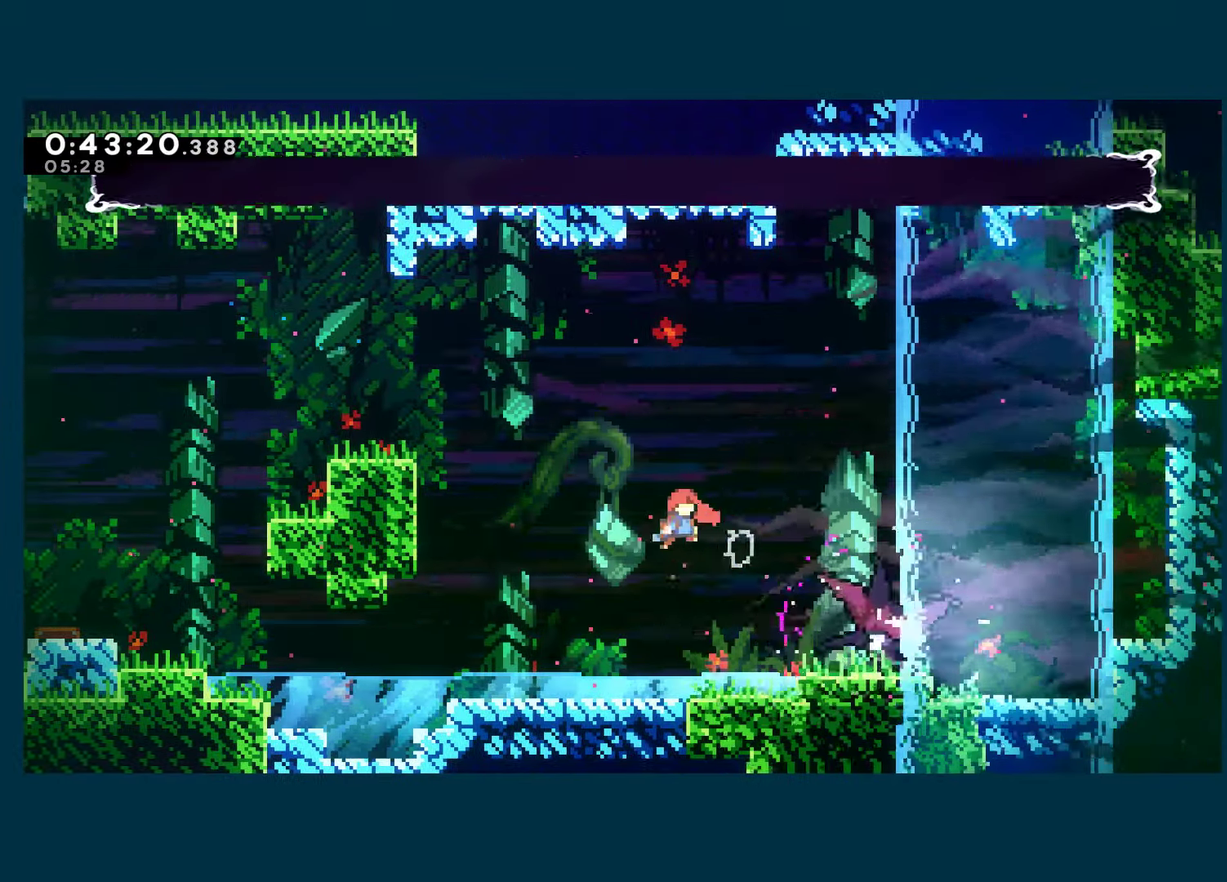
{"buttons": [], "left_stick": "center", "right_stick": "center", "events": [[83, "X", "down"], [183, "X", "up"], [383, "DPAD_RIGHT", "up"]]}
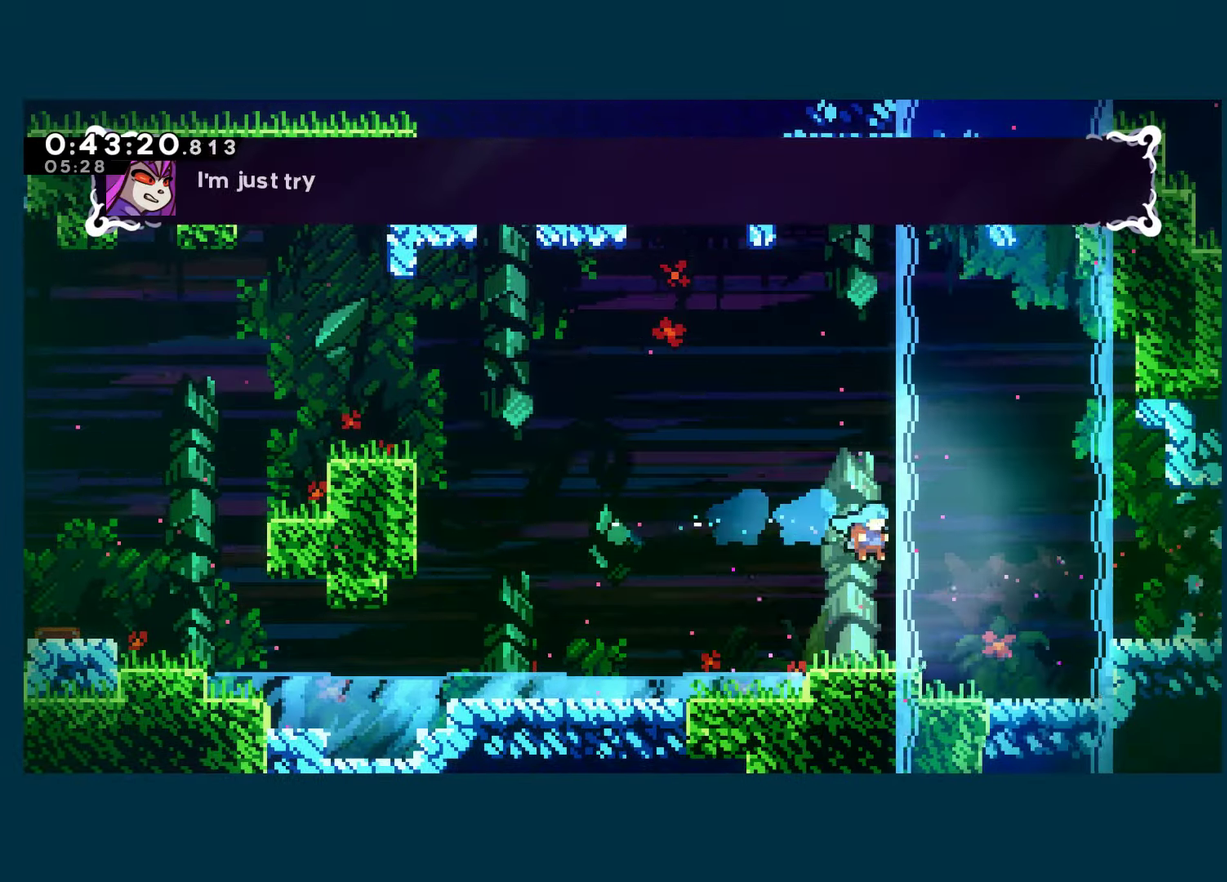
{"buttons": ["A", "X", "DPAD_DOWN", "DPAD_RIGHT"], "left_stick": "center", "right_stick": "center", "events": [[200, "DPAD_DOWN", "down"], [200, "DPAD_RIGHT", "down"], [266, "X", "down"], [283, "A", "down"]]}
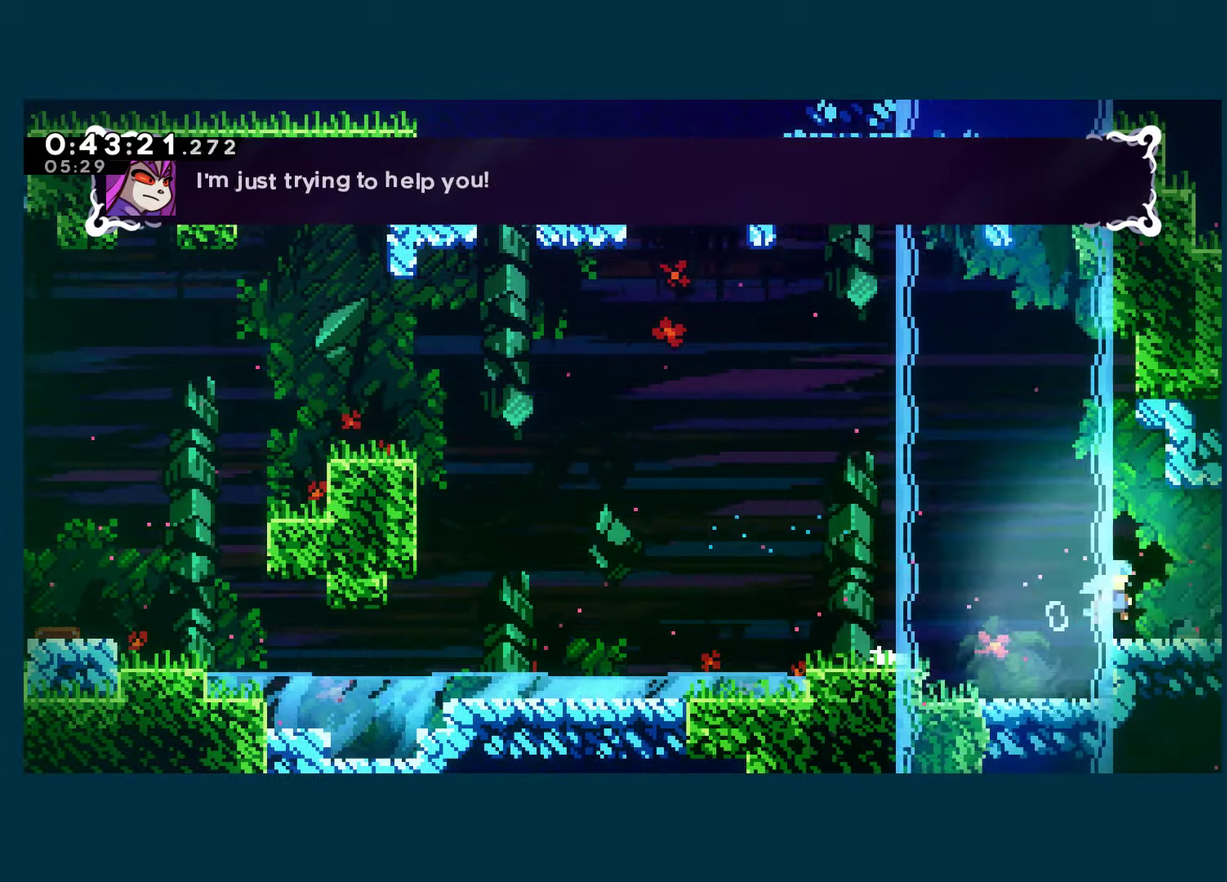
{"buttons": [], "left_stick": "center", "right_stick": "center", "events": [[33, "A", "up"], [33, "X", "up"], [83, "DPAD_DOWN", "up"], [300, "DPAD_RIGHT", "up"]]}
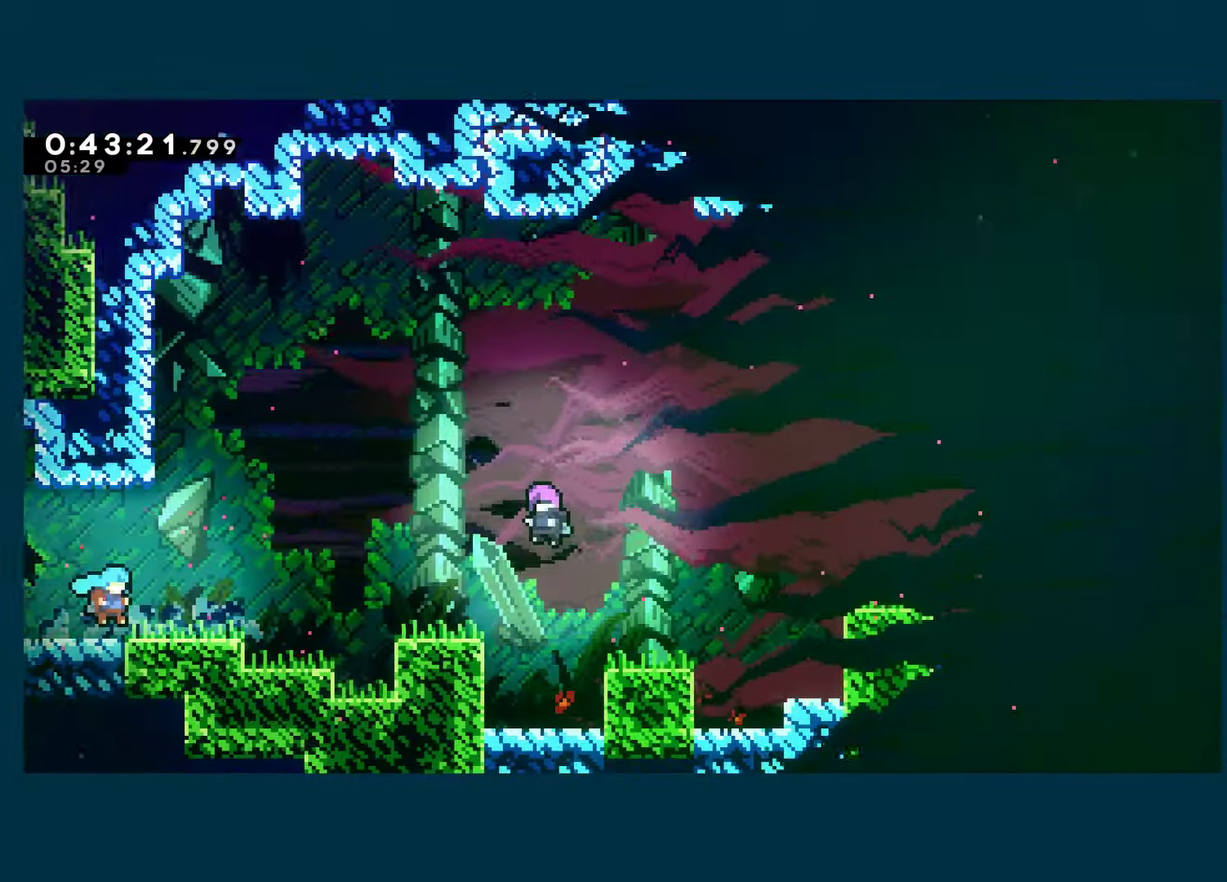
{"buttons": ["A"], "left_stick": "center", "right_stick": "center", "events": [[267, "START", "down"], [300, "DPAD_DOWN", "down"], [333, "START", "up"], [367, "DPAD_DOWN", "up"], [417, "A", "down"]]}
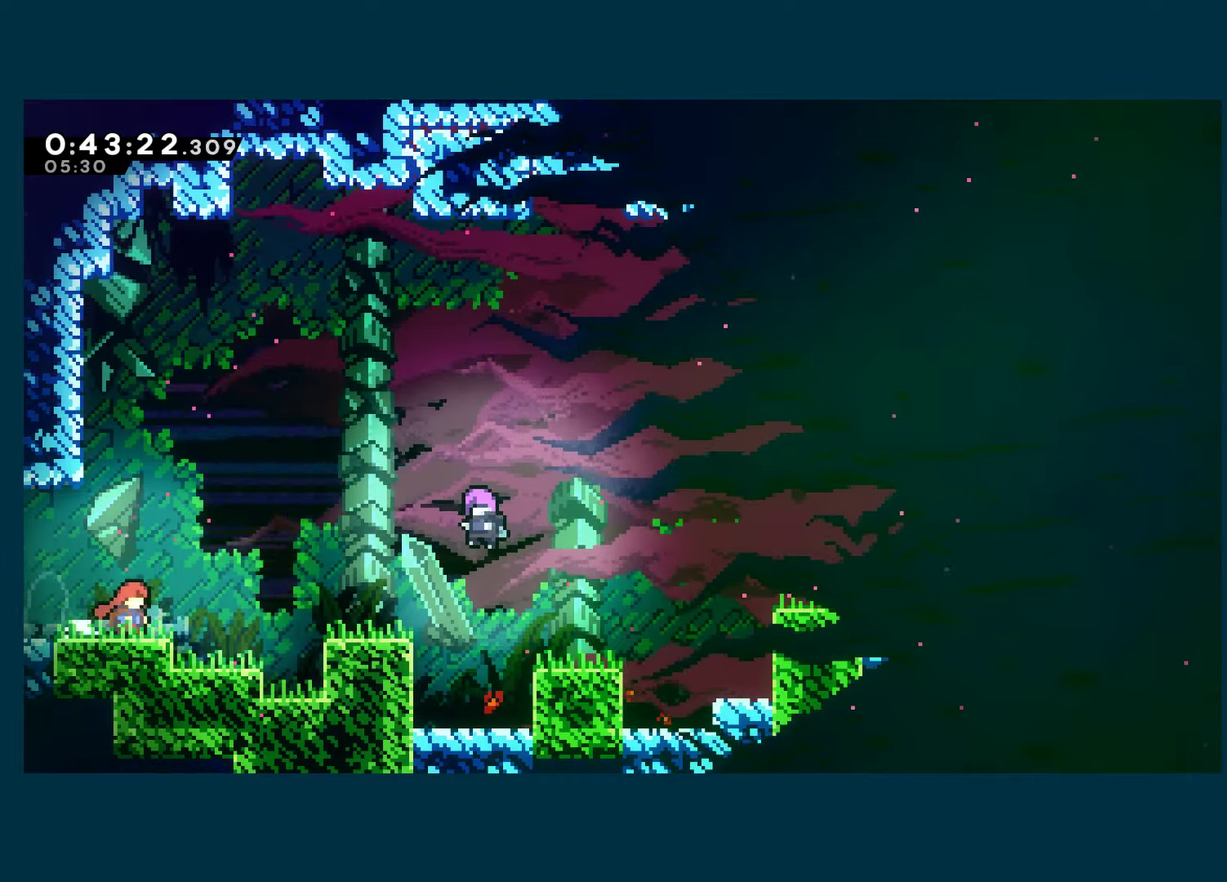
{"buttons": ["DPAD_RIGHT"], "left_stick": "center", "right_stick": "center", "events": [[17, "A", "up"], [183, "START", "down"], [267, "START", "up"], [350, "A", "down"], [450, "A", "up"], [450, "DPAD_RIGHT", "down"]]}
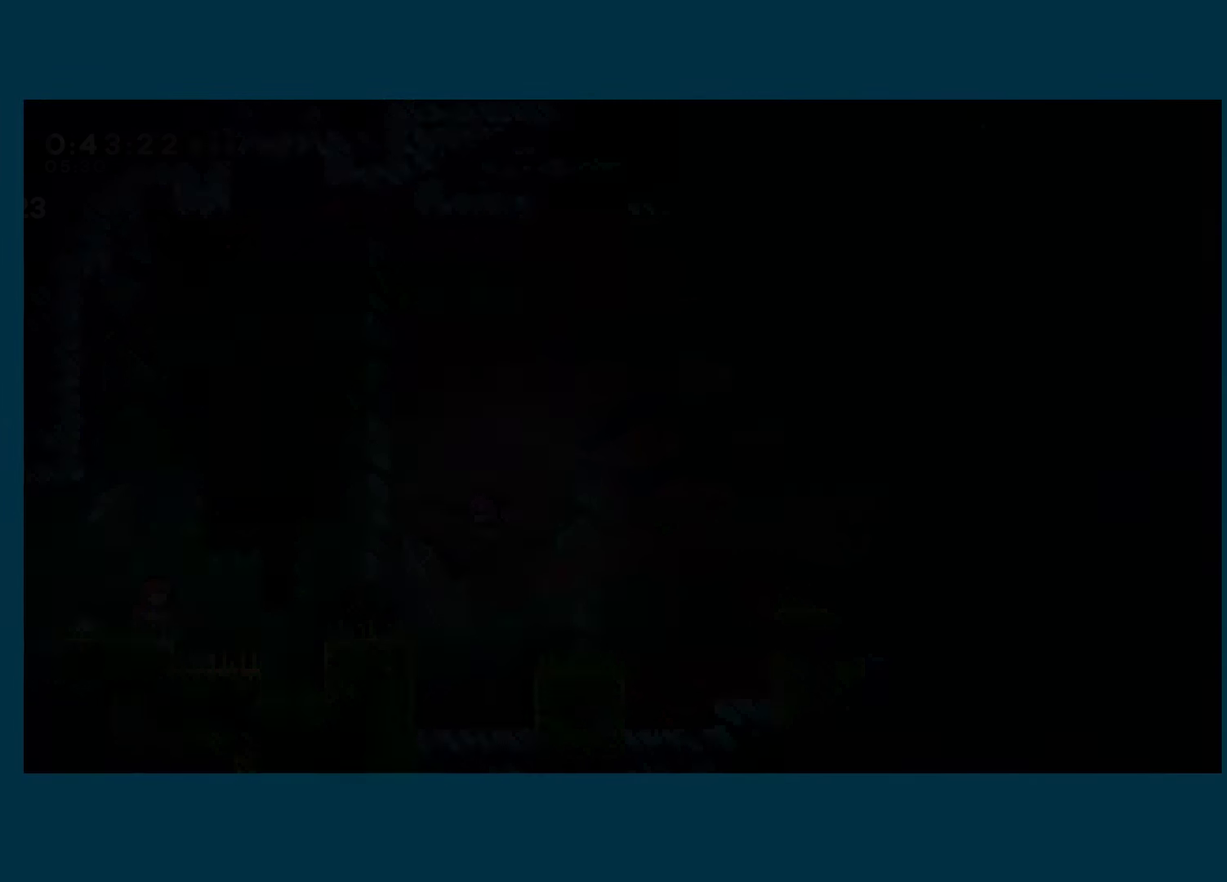
{"buttons": ["A", "X", "DPAD_DOWN", "DPAD_RIGHT"], "left_stick": "center", "right_stick": "center", "events": [[417, "DPAD_DOWN", "down"], [450, "X", "down"], [467, "A", "down"]]}
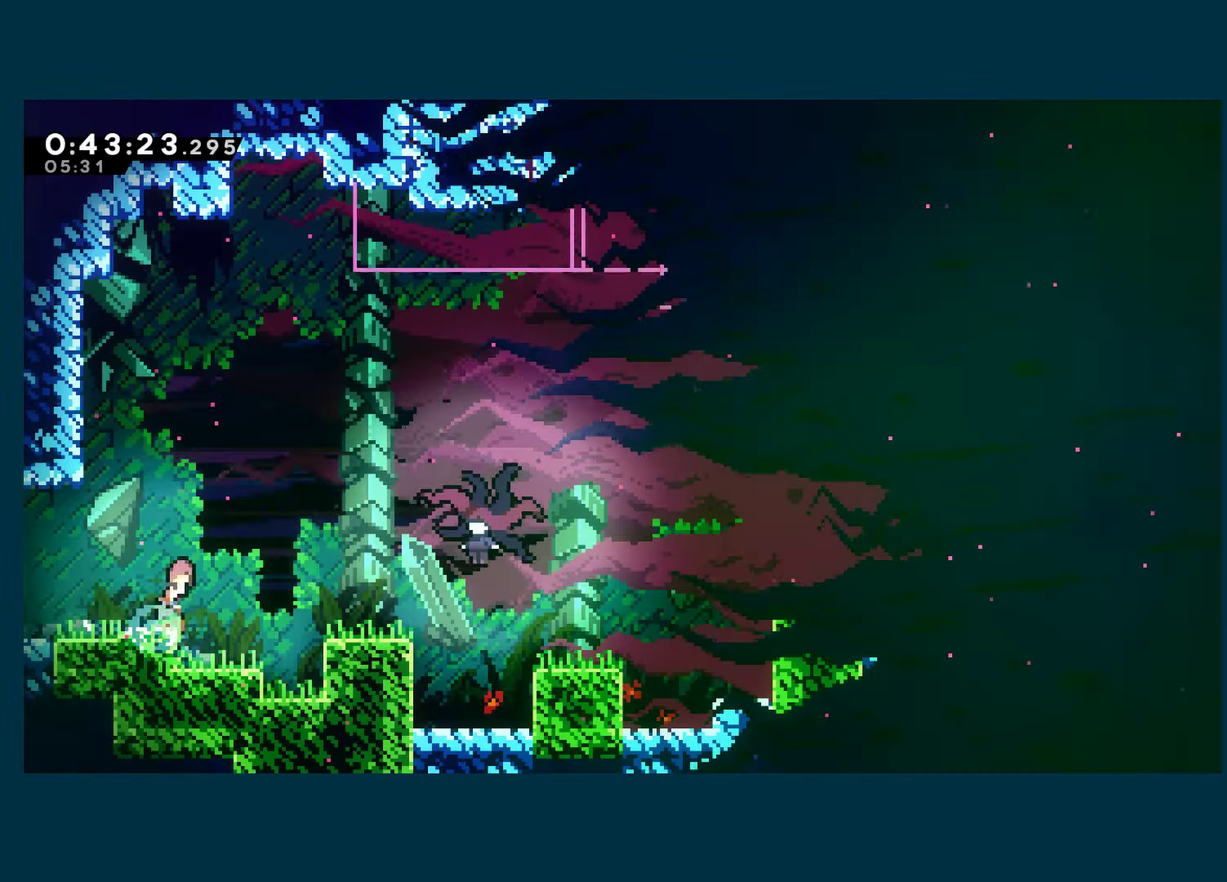
{"buttons": ["A", "DPAD_RIGHT"], "left_stick": "center", "right_stick": "center", "events": [[150, "A", "up"], [167, "X", "up"], [200, "DPAD_DOWN", "up"], [400, "A", "down"]]}
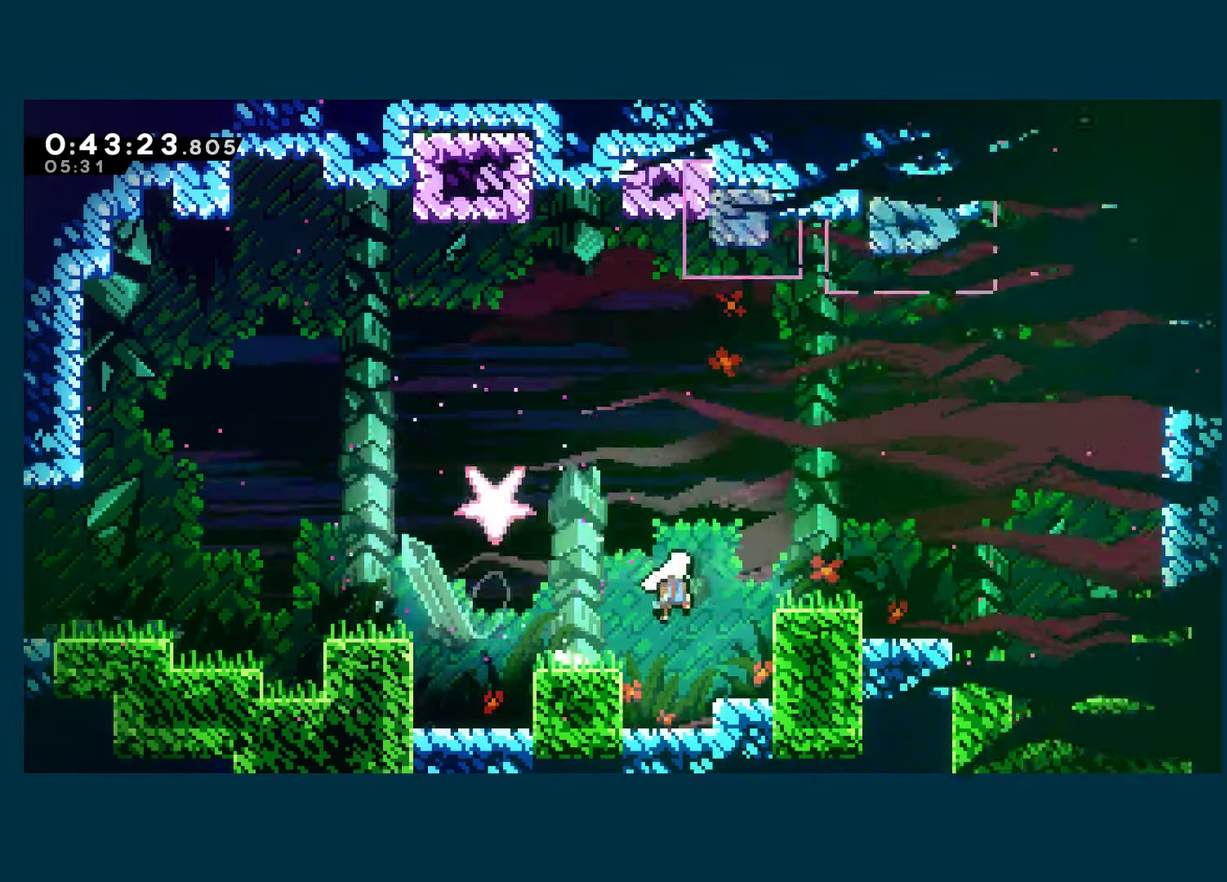
{"buttons": ["X", "DPAD_RIGHT"], "left_stick": "center", "right_stick": "center", "events": [[67, "DPAD_UP", "down"], [200, "A", "up"], [233, "X", "down"], [367, "X", "up"], [450, "DPAD_UP", "up"], [450, "X", "down"]]}
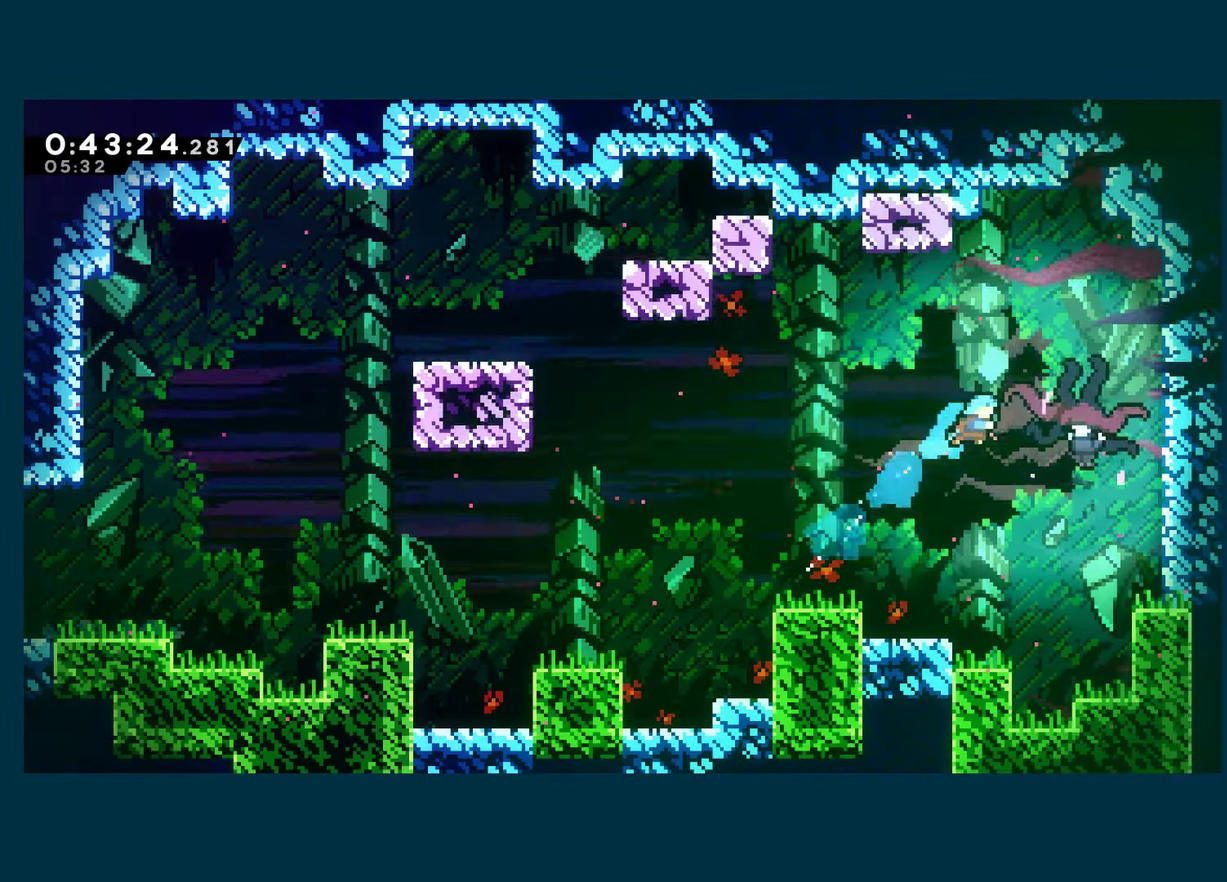
{"buttons": ["X", "DPAD_RIGHT"], "left_stick": "center", "right_stick": "center", "events": [[67, "X", "up"], [150, "X", "down"], [267, "X", "up"], [333, "X", "down"], [433, "X", "up"], [500, "X", "down"]]}
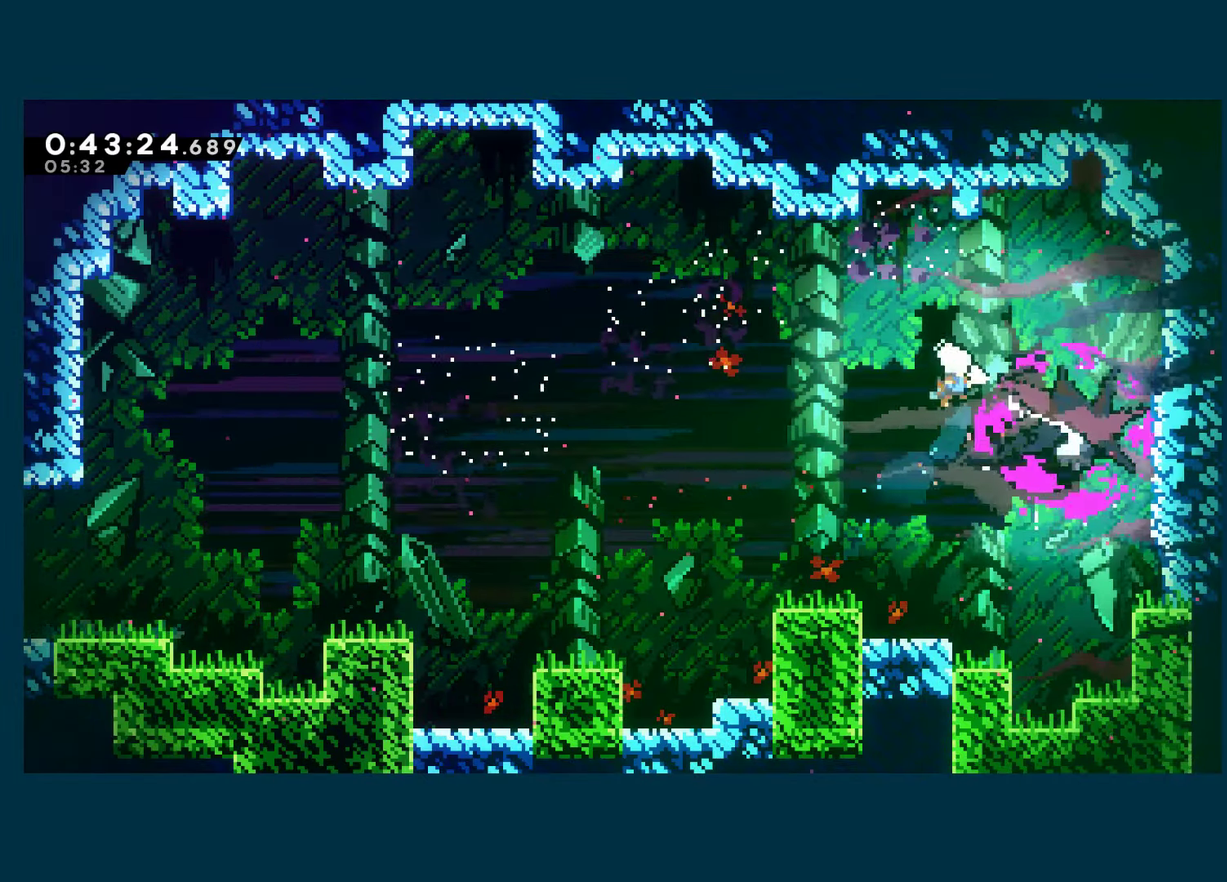
{"buttons": ["X", "DPAD_RIGHT"], "left_stick": "center", "right_stick": "center", "events": [[117, "X", "up"], [183, "X", "down"], [267, "X", "up"], [333, "X", "down"], [433, "X", "up"], [500, "X", "down"]]}
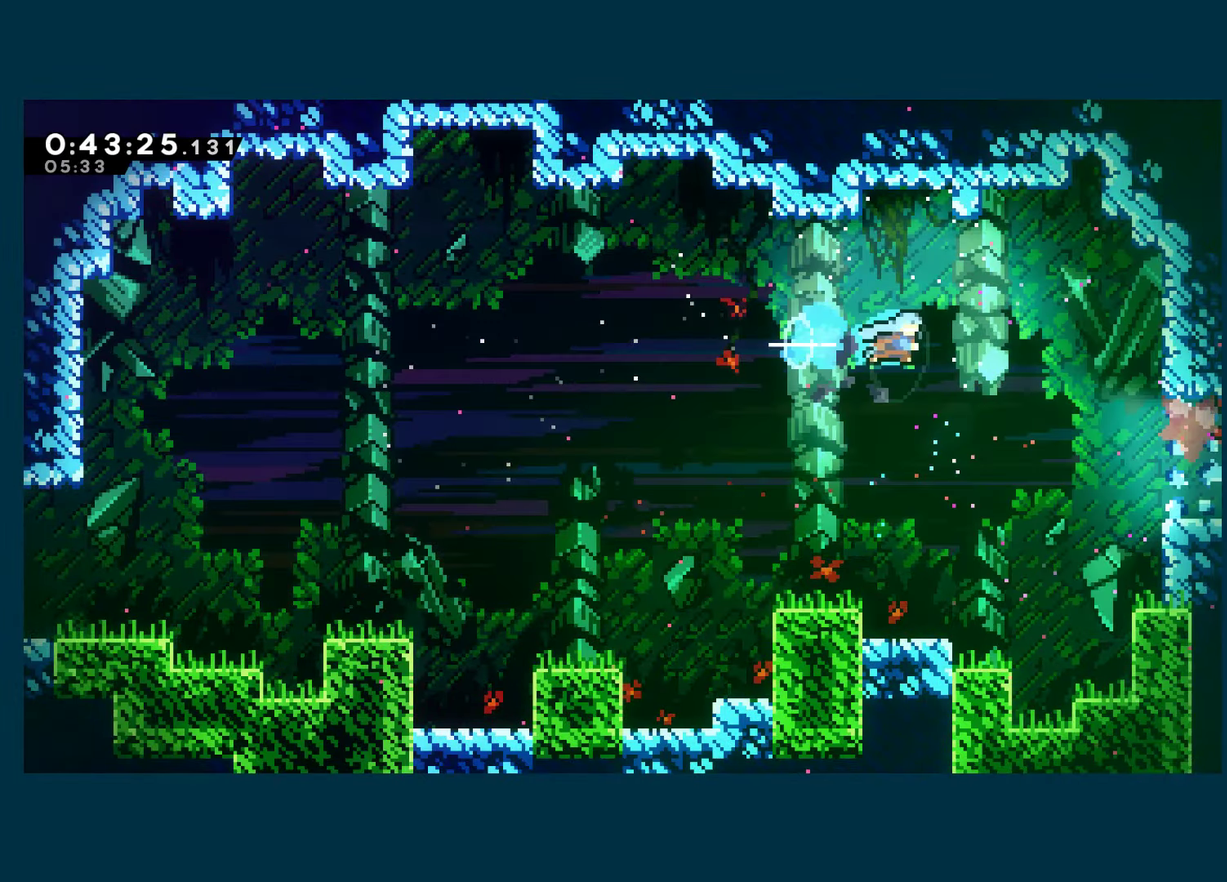
{"buttons": ["A", "R1", "DPAD_RIGHT"], "left_stick": "center", "right_stick": "center", "events": [[300, "R1", "down"], [300, "X", "up"], [483, "A", "down"]]}
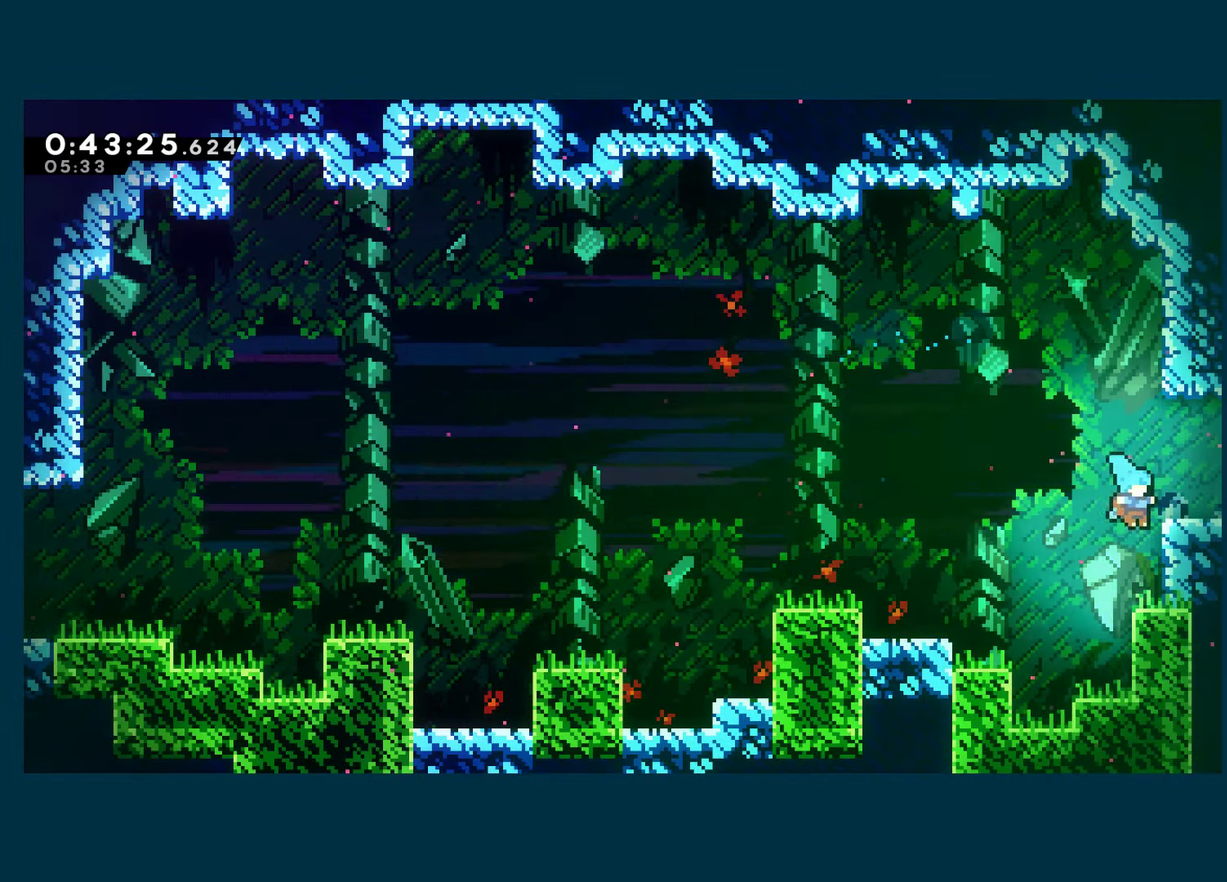
{"buttons": ["DPAD_RIGHT"], "left_stick": "center", "right_stick": "center", "events": [[100, "A", "up"], [183, "A", "down"], [300, "A", "up"], [383, "R1", "up"]]}
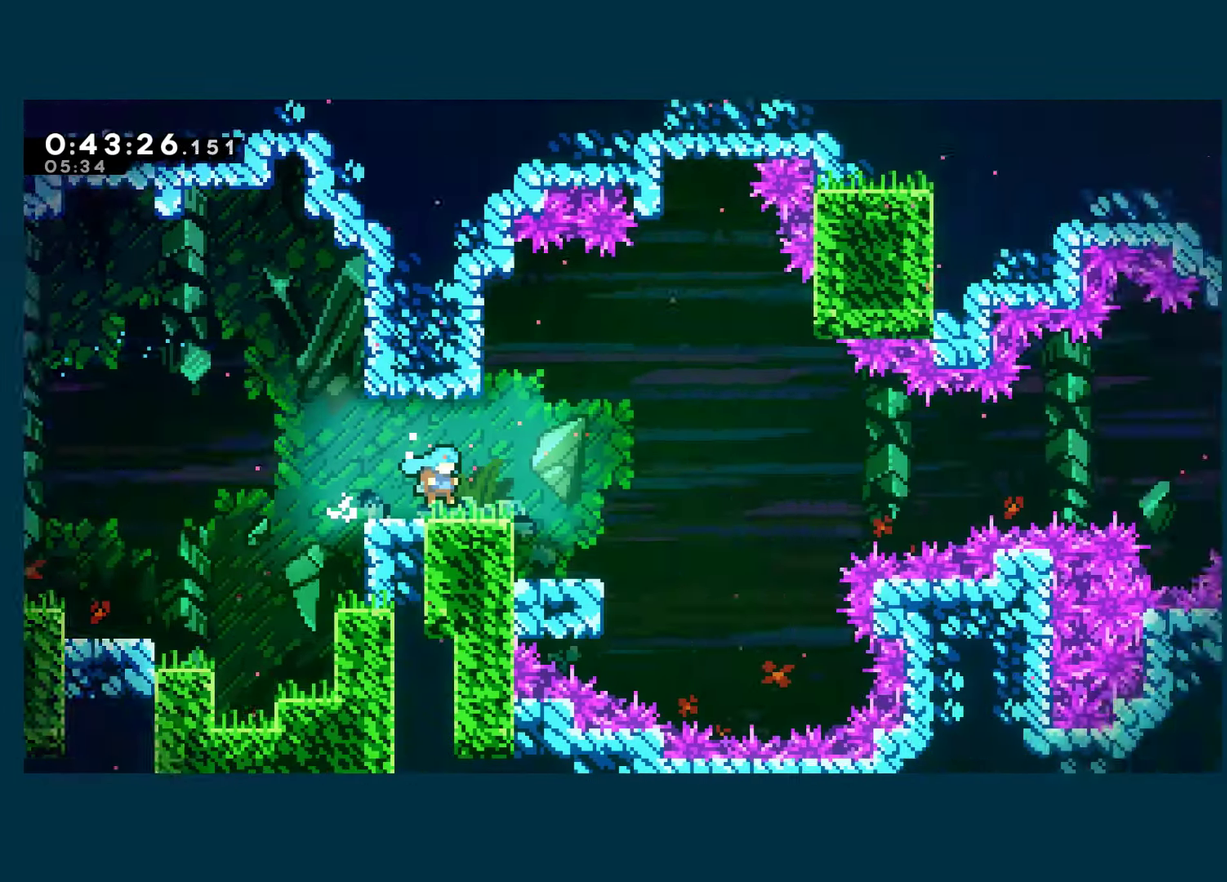
{"buttons": ["DPAD_RIGHT"], "left_stick": "center", "right_stick": "center", "events": []}
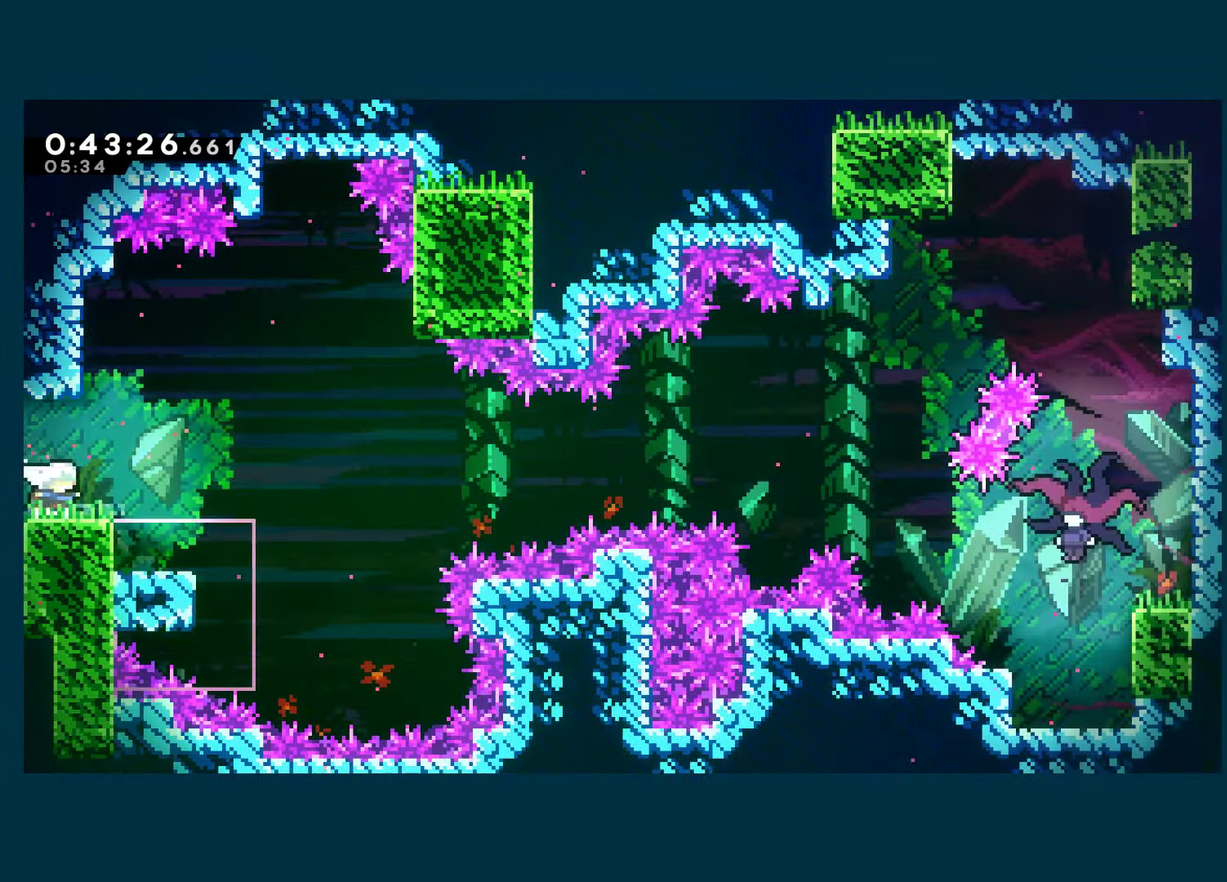
{"buttons": [], "left_stick": "center", "right_stick": "center", "events": [[33, "A", "down"], [100, "A", "up"], [250, "DPAD_RIGHT", "up"]]}
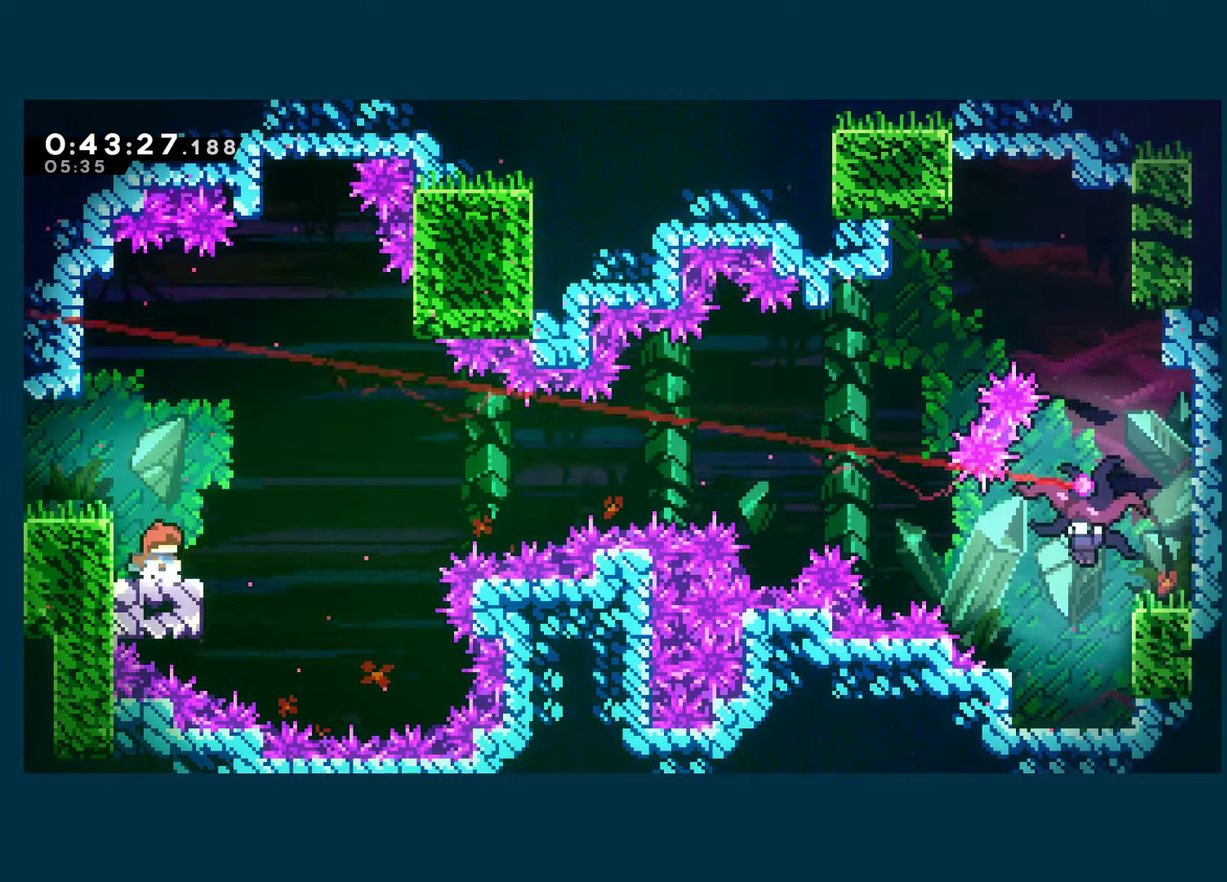
{"buttons": ["A", "X", "DPAD_DOWN", "DPAD_RIGHT"], "left_stick": "center", "right_stick": "center", "events": [[417, "DPAD_DOWN", "down"], [417, "DPAD_RIGHT", "down"], [467, "X", "down"], [484, "A", "down"]]}
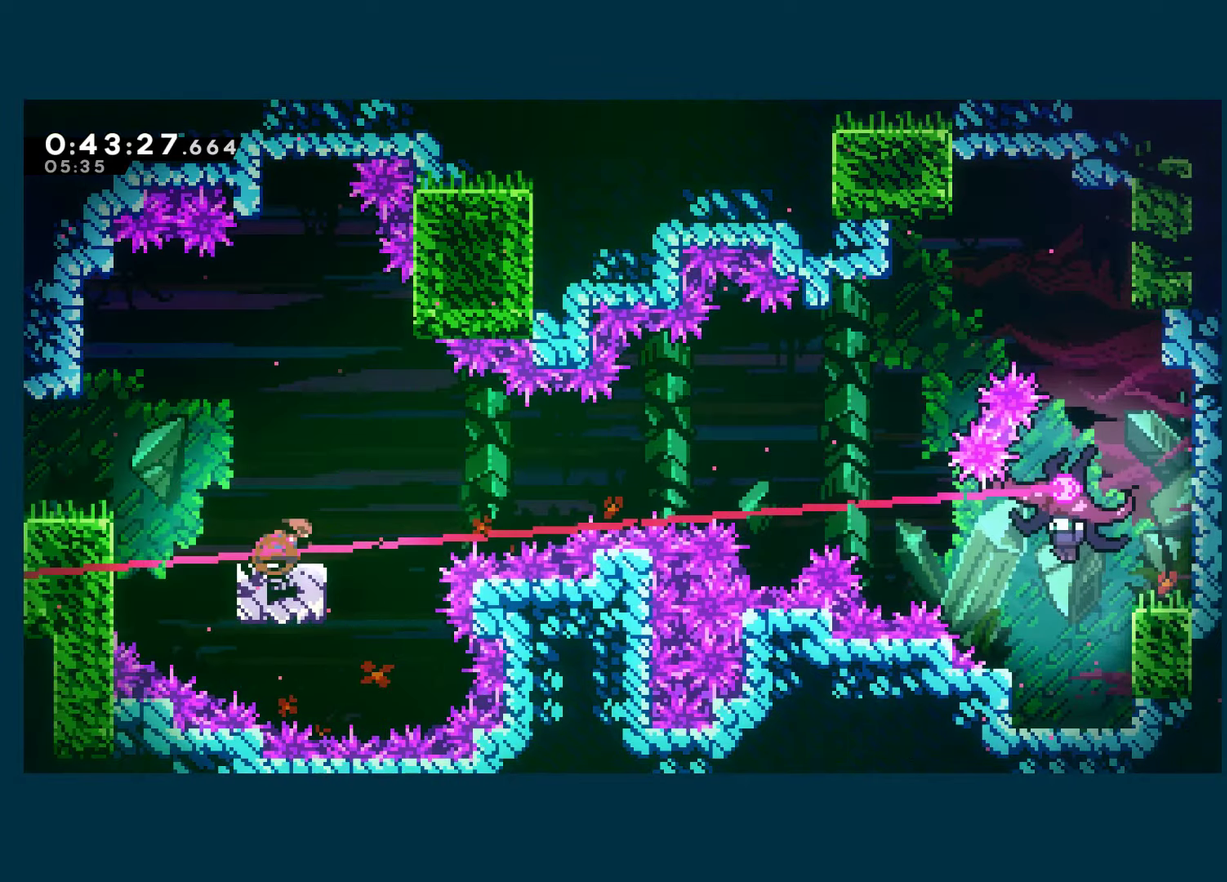
{"buttons": ["DPAD_DOWN", "DPAD_RIGHT"], "left_stick": "center", "right_stick": "center", "events": [[234, "A", "up"], [234, "X", "up"]]}
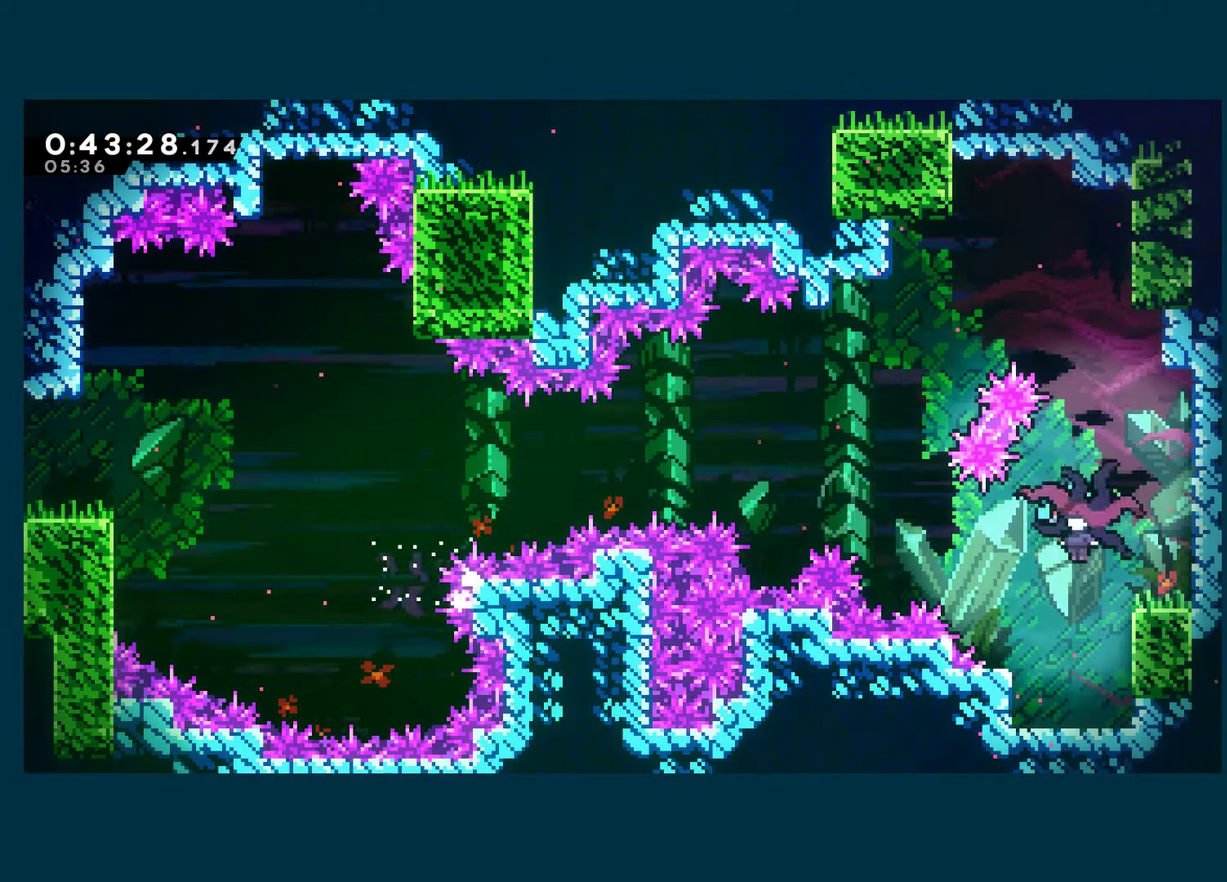
{"buttons": ["DPAD_DOWN", "DPAD_LEFT"], "left_stick": "center", "right_stick": "center", "events": [[34, "DPAD_DOWN", "up"], [84, "DPAD_RIGHT", "up"], [150, "DPAD_LEFT", "down"], [400, "DPAD_DOWN", "down"]]}
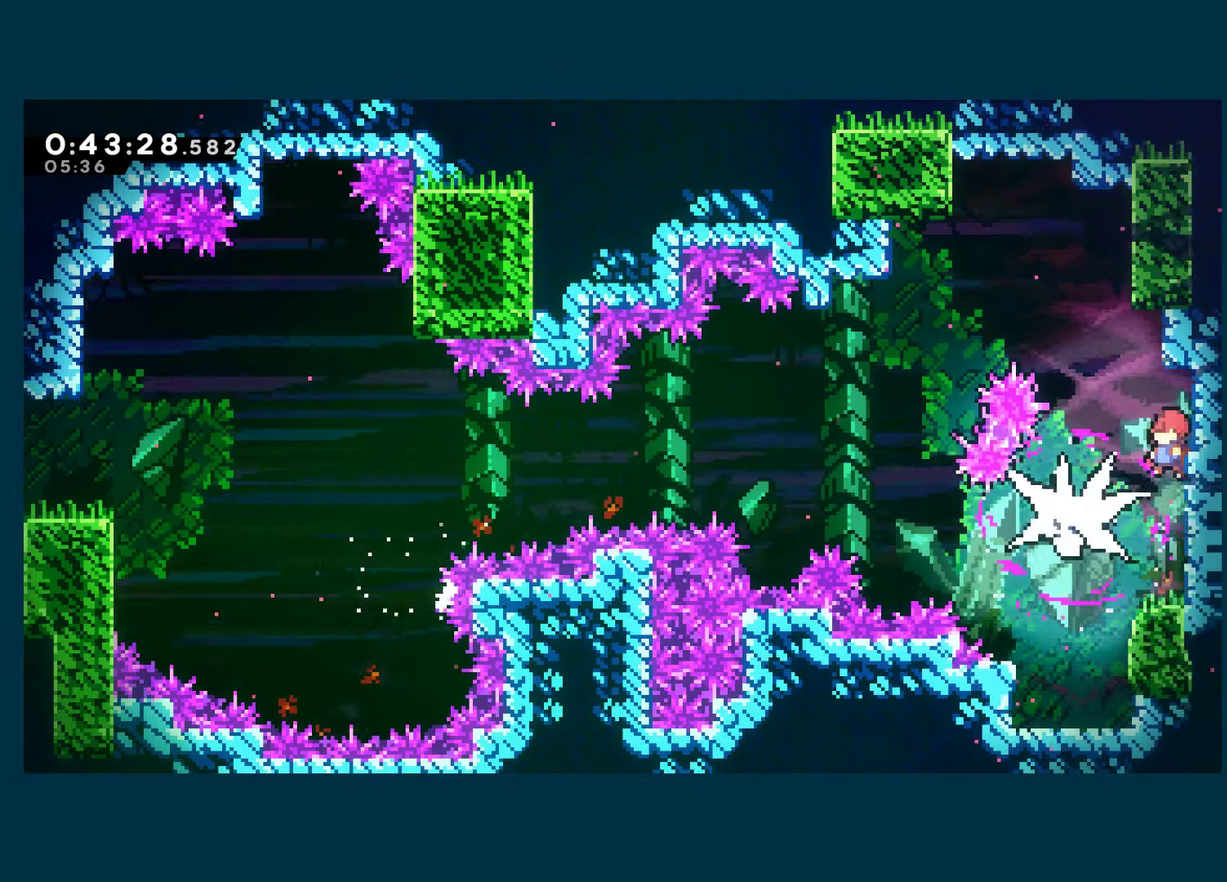
{"buttons": ["DPAD_DOWN"], "left_stick": "center", "right_stick": "center", "events": [[317, "DPAD_LEFT", "up"]]}
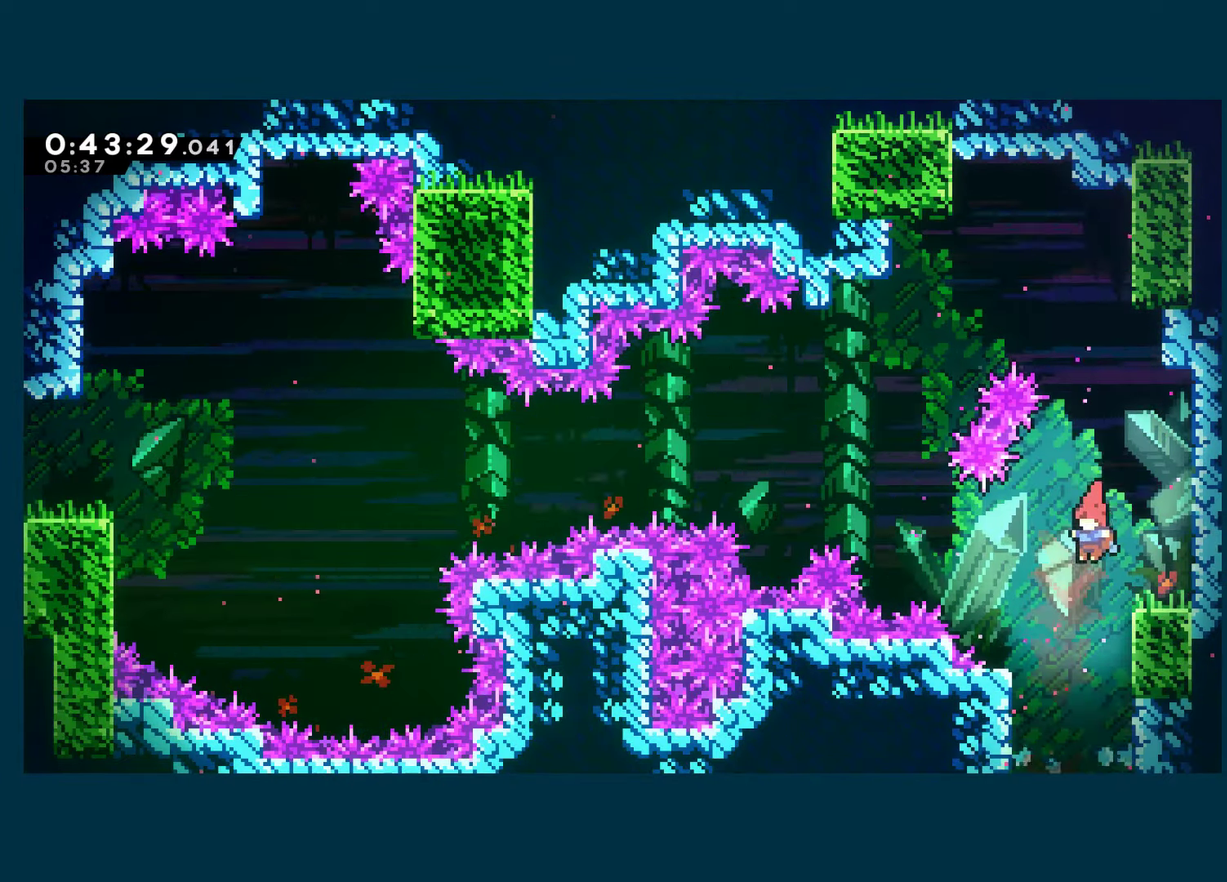
{"buttons": ["DPAD_DOWN"], "left_stick": "center", "right_stick": "center", "events": []}
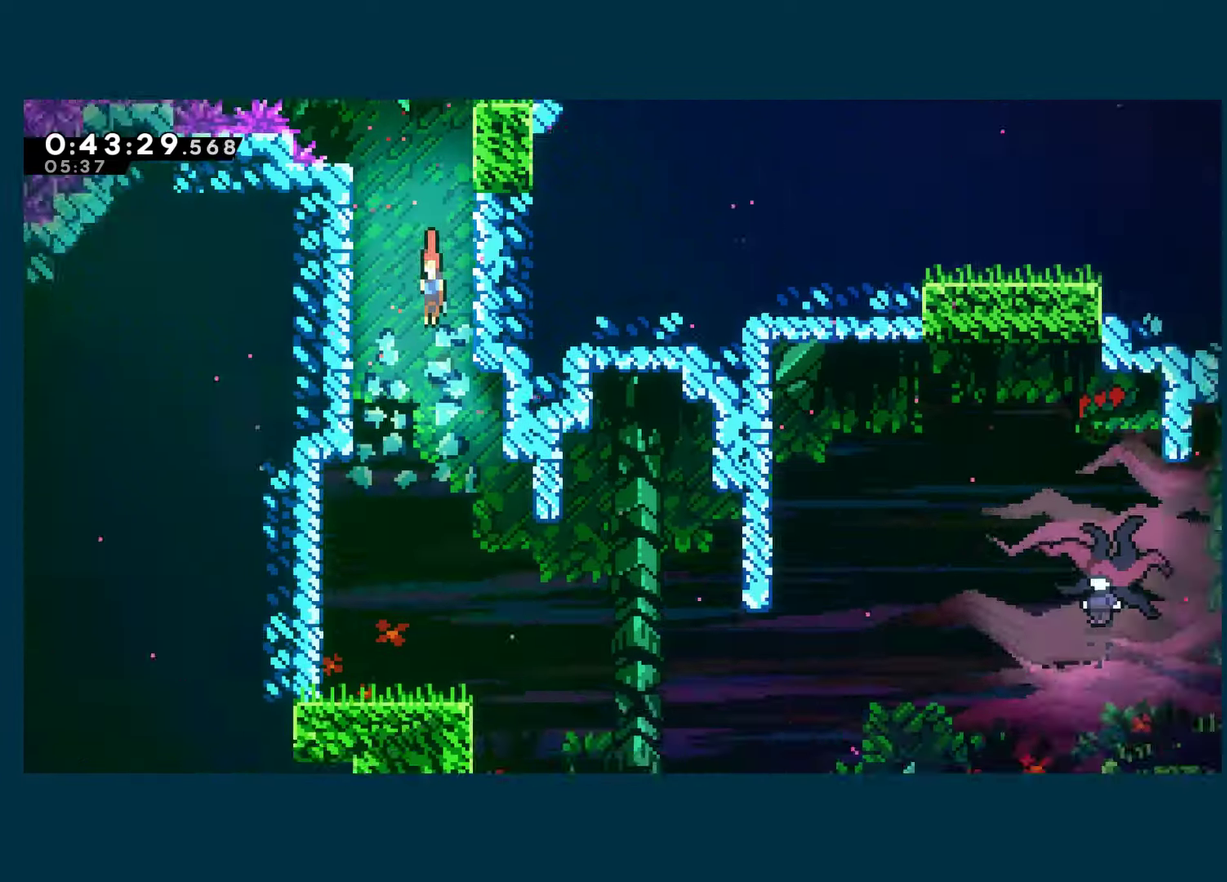
{"buttons": ["DPAD_DOWN", "DPAD_RIGHT"], "left_stick": "center", "right_stick": "center", "events": [[334, "DPAD_RIGHT", "down"]]}
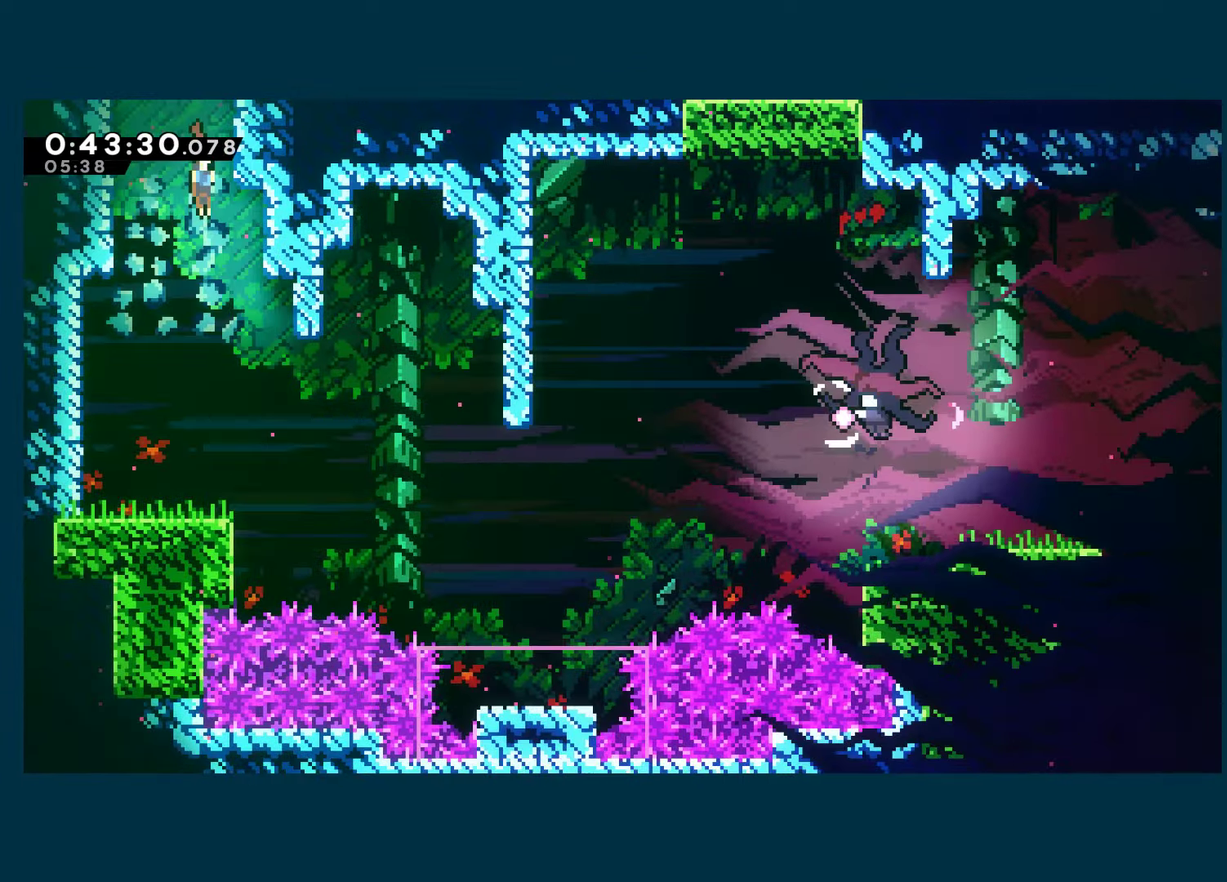
{"buttons": ["DPAD_RIGHT"], "left_stick": "center", "right_stick": "center", "events": [[217, "X", "down"], [350, "X", "up"], [467, "DPAD_DOWN", "up"]]}
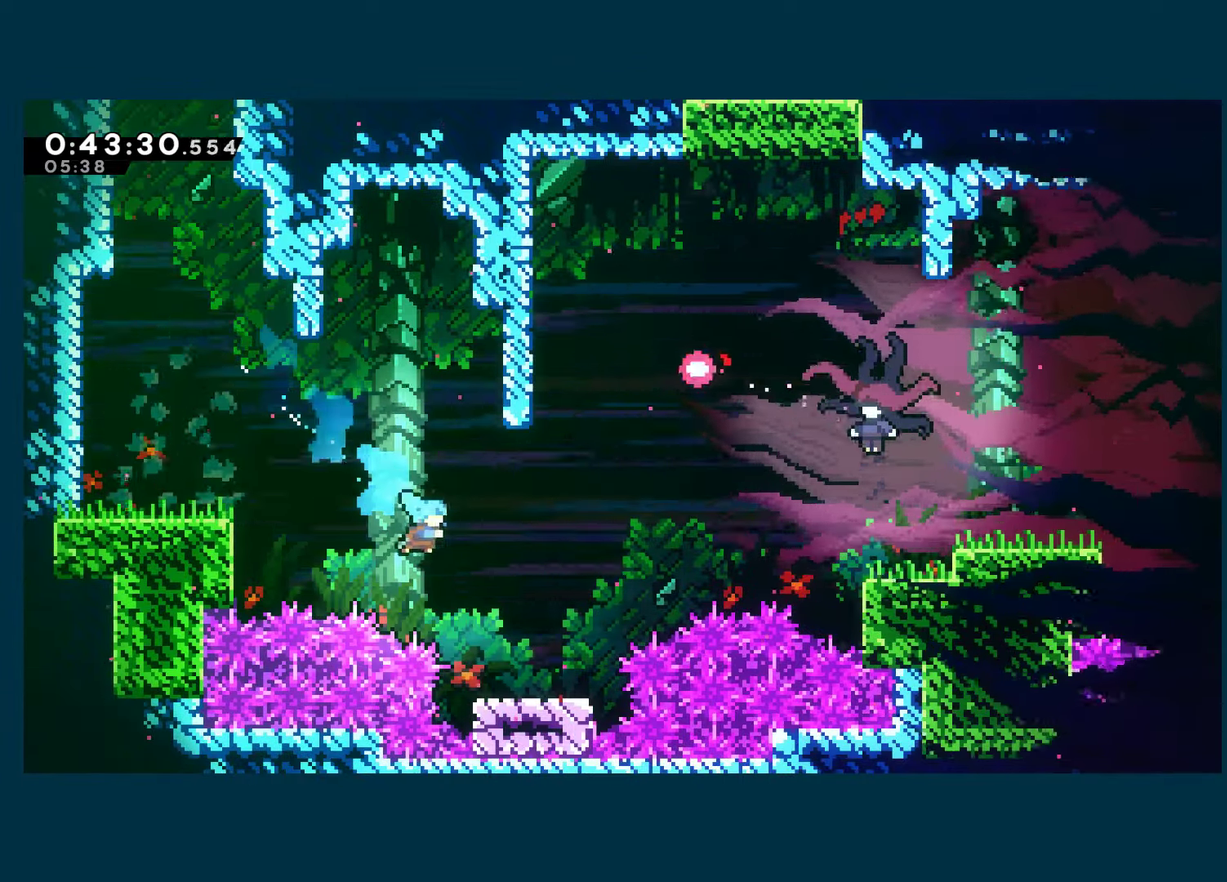
{"buttons": ["A", "DPAD_UP", "DPAD_RIGHT"], "left_stick": "center", "right_stick": "center", "events": [[384, "A", "down"], [467, "DPAD_UP", "down"]]}
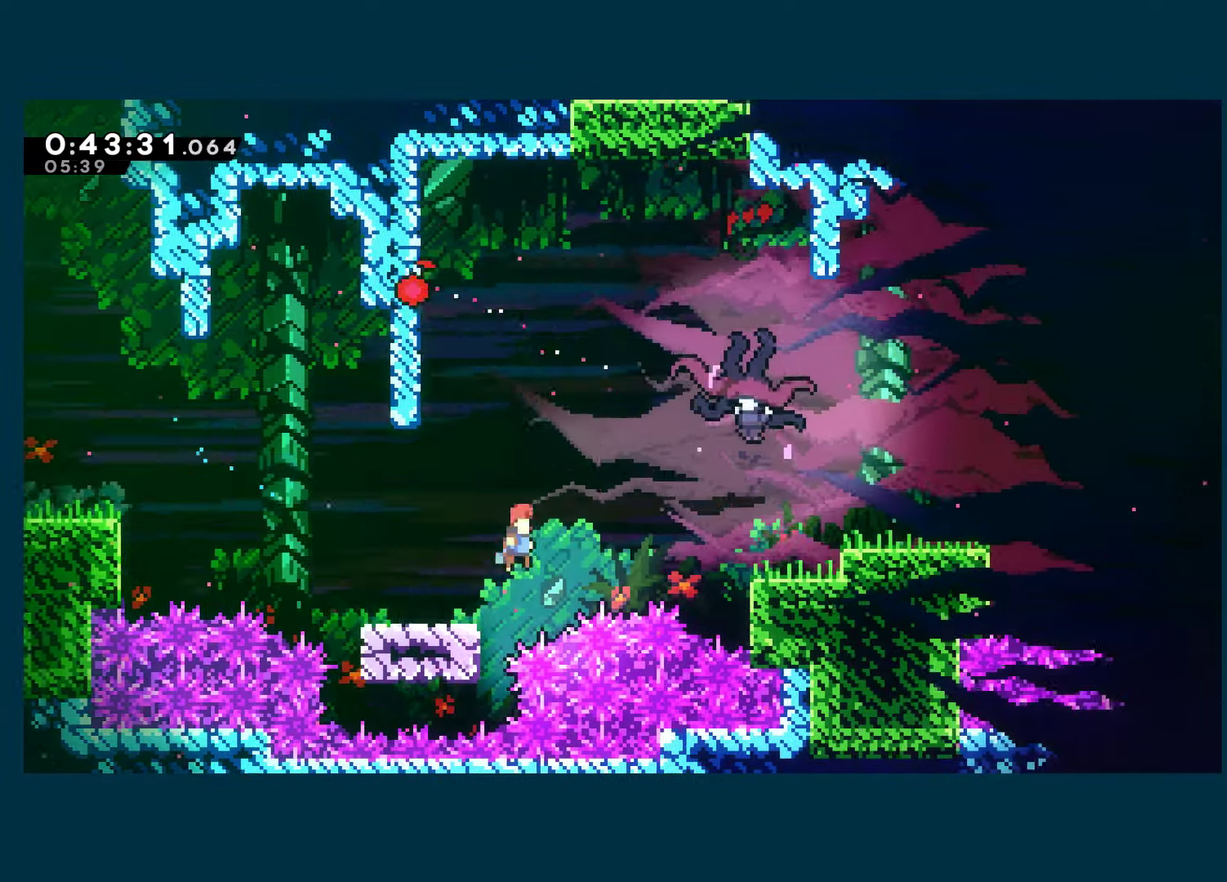
{"buttons": ["DPAD_RIGHT"], "left_stick": "center", "right_stick": "center", "events": [[84, "X", "down"], [100, "A", "up"], [234, "DPAD_UP", "up"], [234, "X", "up"], [350, "X", "down"], [484, "X", "up"]]}
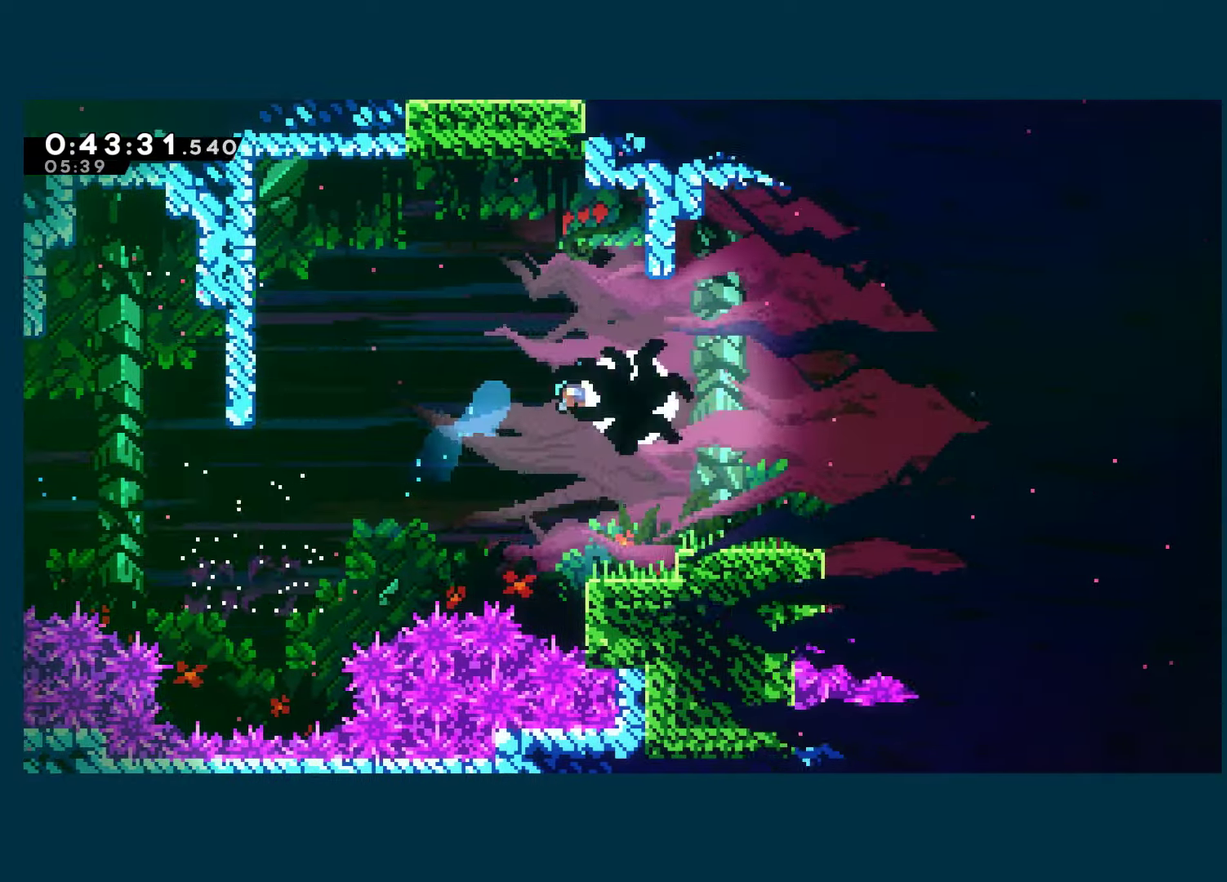
{"buttons": ["X", "DPAD_RIGHT"], "left_stick": "center", "right_stick": "center", "events": [[50, "X", "down"], [167, "X", "up"], [234, "X", "down"], [383, "X", "up"], [433, "X", "down"]]}
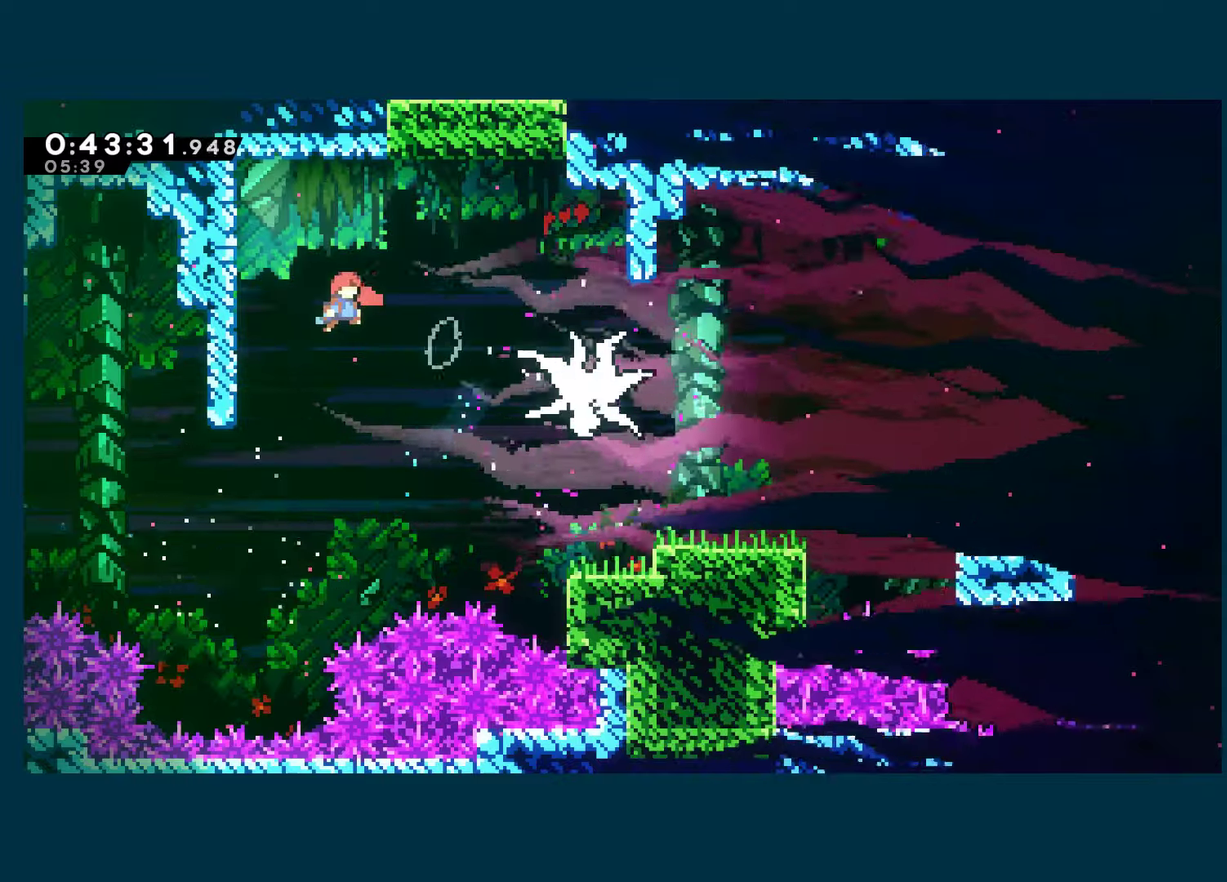
{"buttons": ["DPAD_RIGHT"], "left_stick": "center", "right_stick": "center", "events": [[33, "X", "up"], [100, "X", "down"], [200, "X", "up"]]}
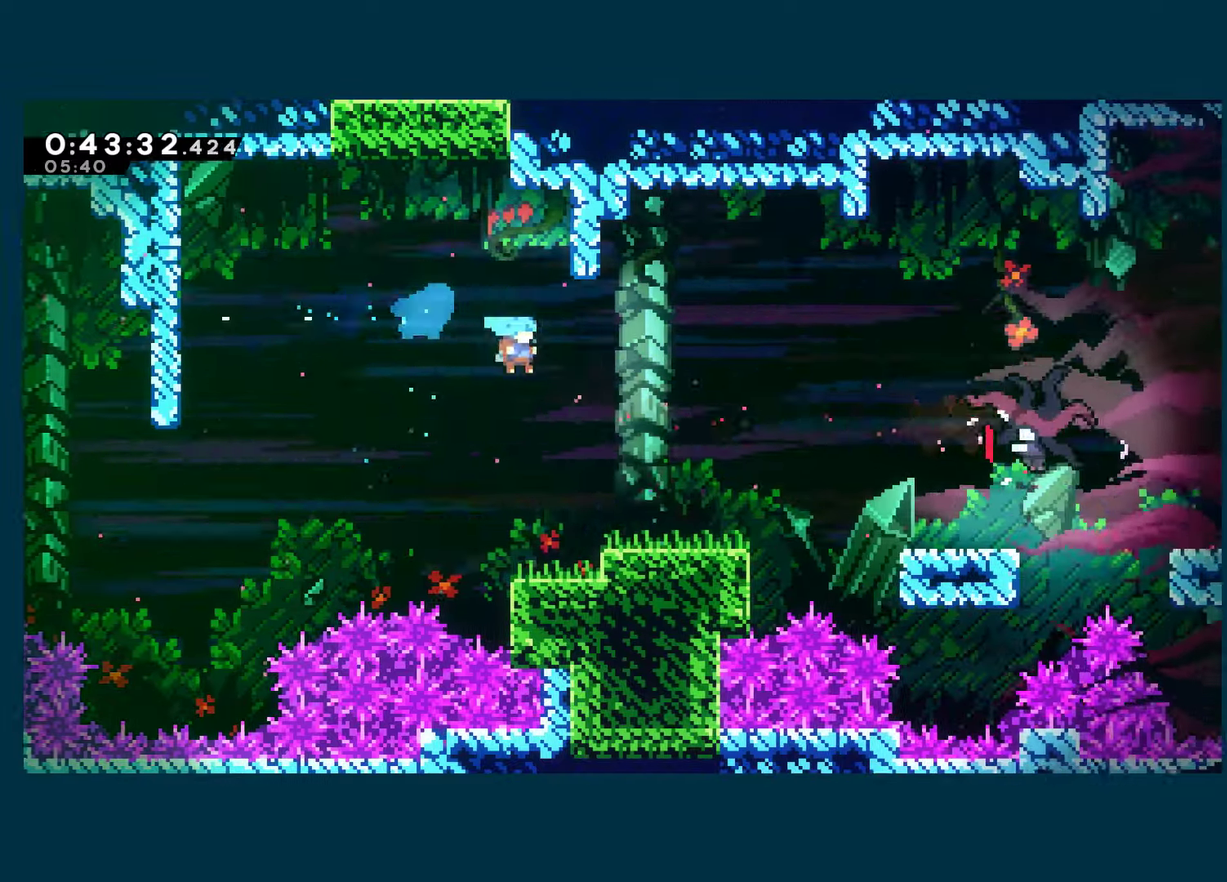
{"buttons": ["X", "DPAD_RIGHT"], "left_stick": "center", "right_stick": "center", "events": [[200, "DPAD_DOWN", "down"], [316, "X", "down"], [483, "DPAD_DOWN", "up"]]}
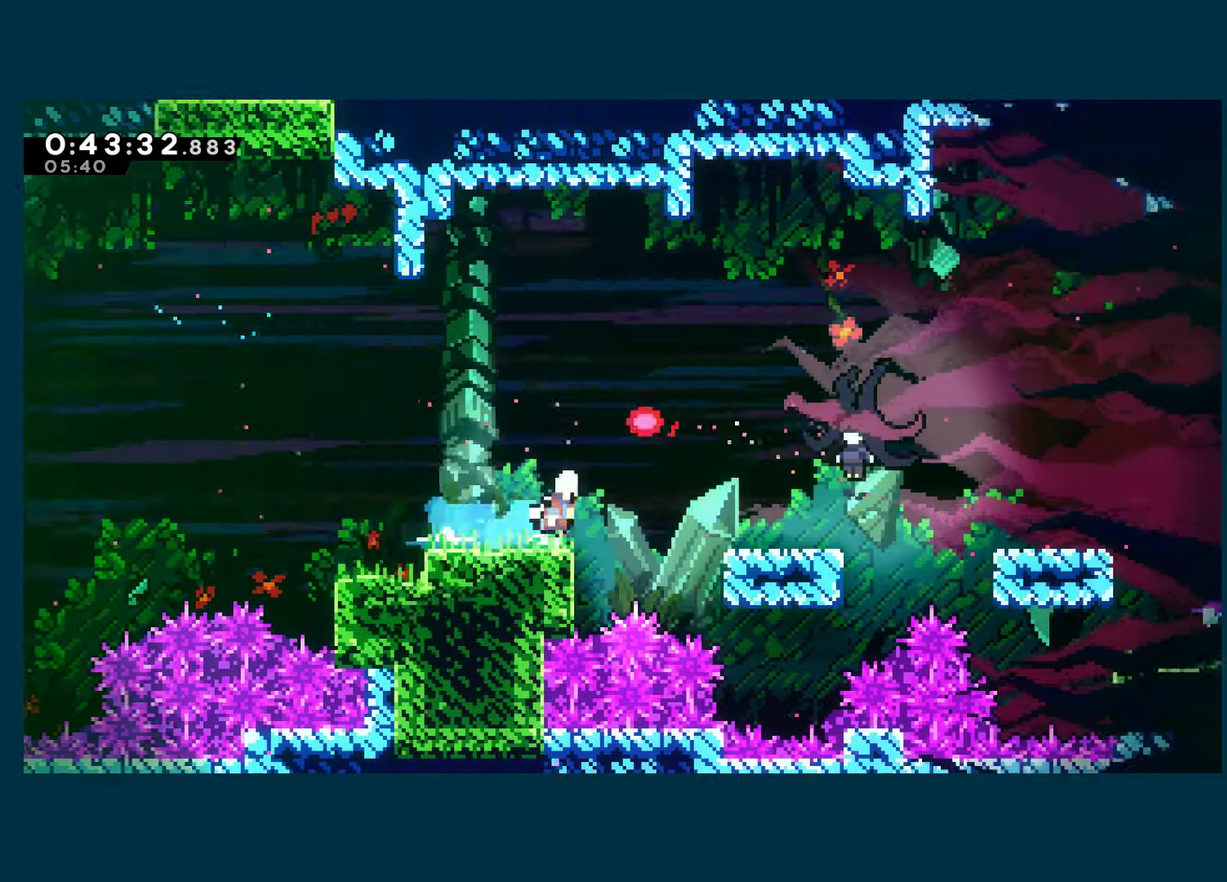
{"buttons": ["DPAD_DOWN"], "left_stick": "center", "right_stick": "center", "events": [[16, "A", "down"], [200, "DPAD_DOWN", "down"], [216, "A", "up"], [233, "X", "up"], [250, "DPAD_RIGHT", "up"]]}
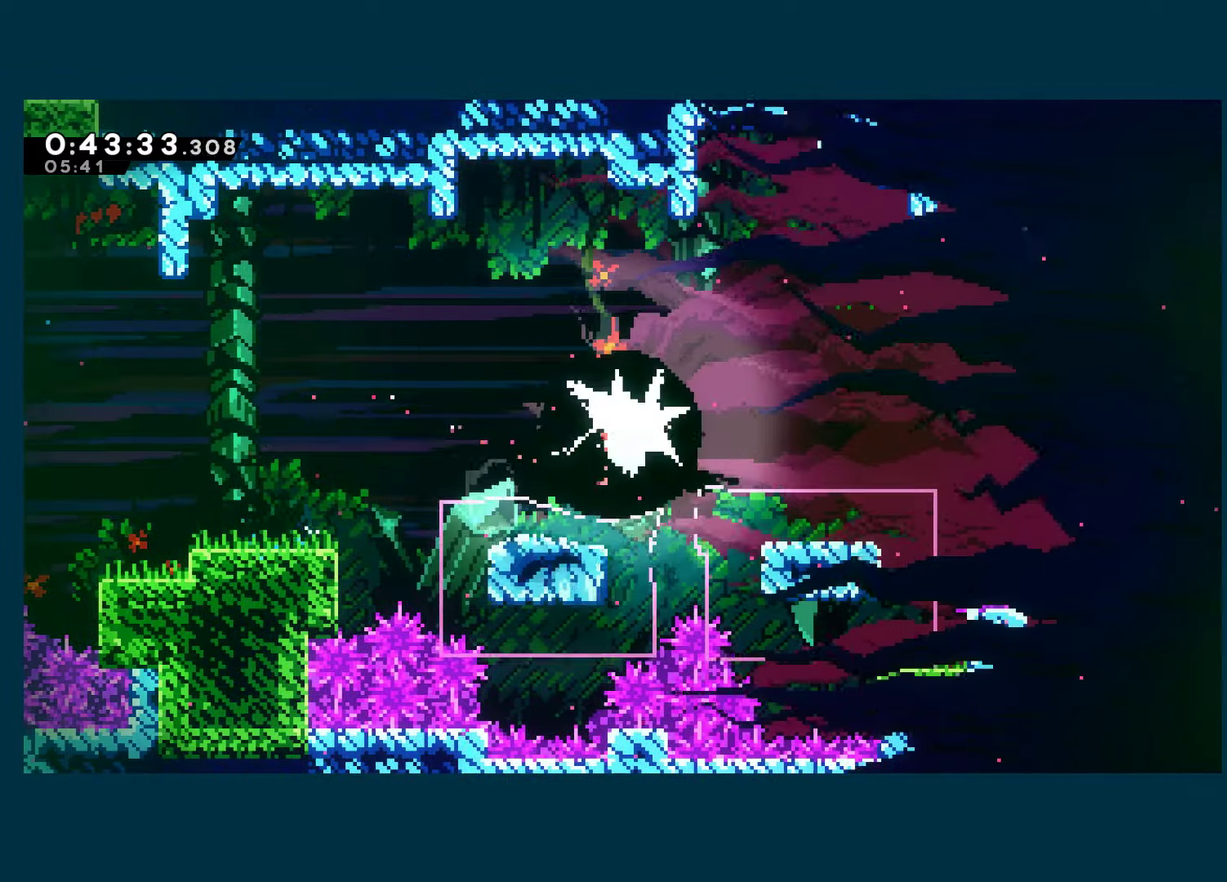
{"buttons": ["DPAD_DOWN", "DPAD_RIGHT"], "left_stick": "center", "right_stick": "center", "events": [[116, "DPAD_RIGHT", "down"], [333, "X", "down"], [450, "X", "up"]]}
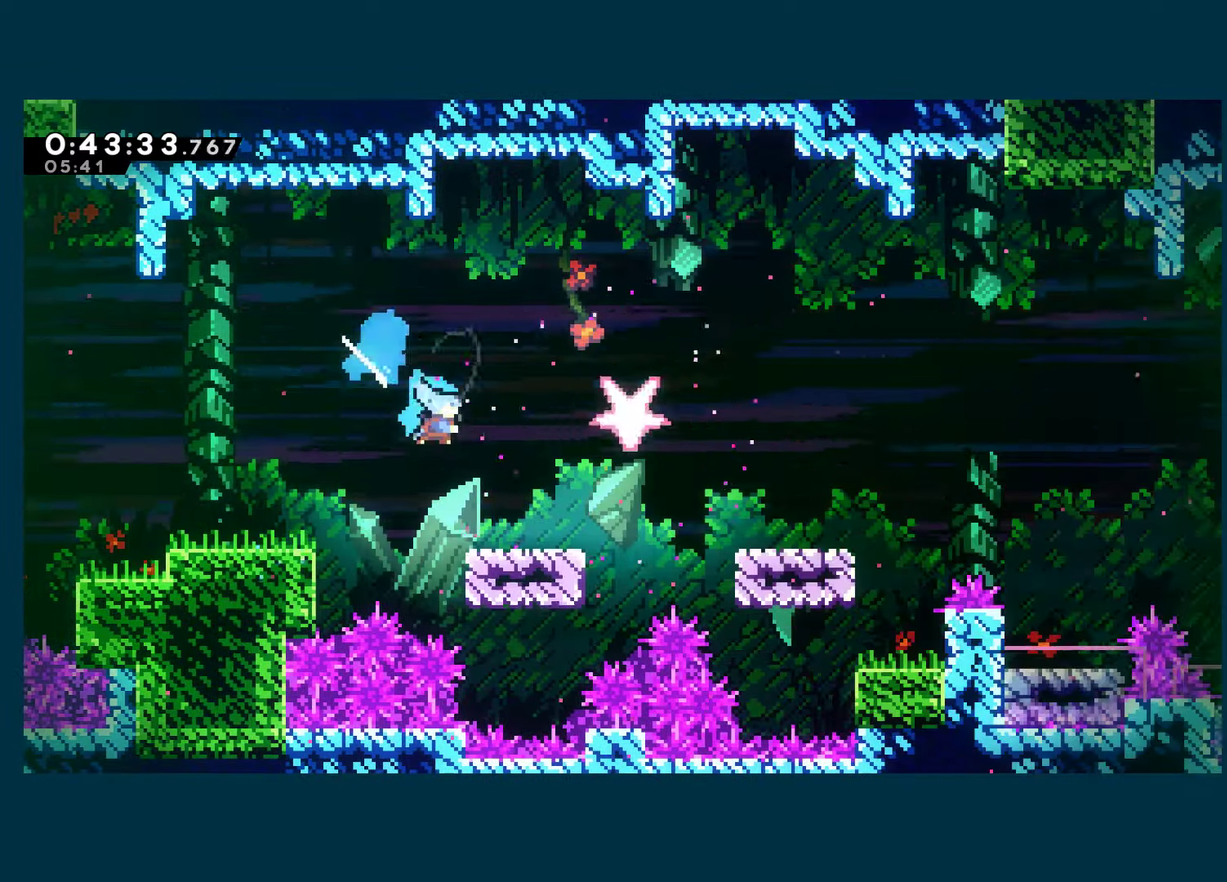
{"buttons": ["A", "X", "DPAD_DOWN", "DPAD_RIGHT"], "left_stick": "center", "right_stick": "center", "events": [[200, "X", "down"], [350, "A", "down"]]}